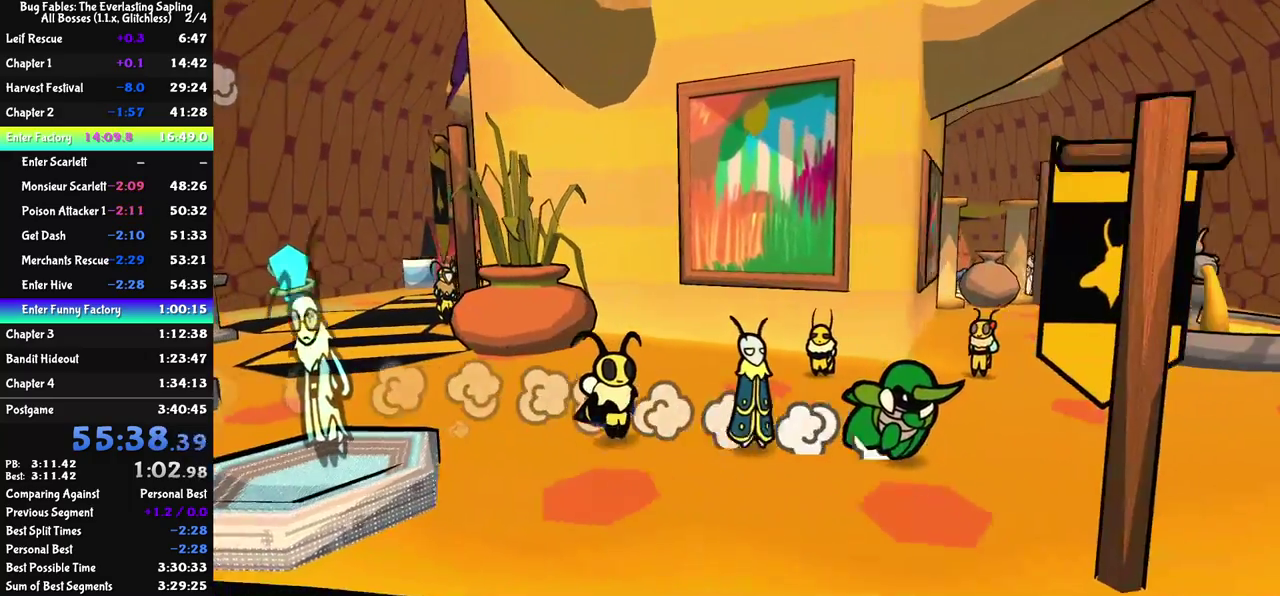
Gameplay with a controller (Nintendo layout); each line is a JSON object with the inputs held at the frame after it. "events" lists button and stick changes between this image and that frame as [ms after this image, input, new state], when the widget could be followed in between. Not read: L3 R3.
{"buttons": [], "left_stick": "down", "events": [[217, "left_stick", "right"], [383, "left_stick", "down-right"], [483, "left_stick", "down"]]}
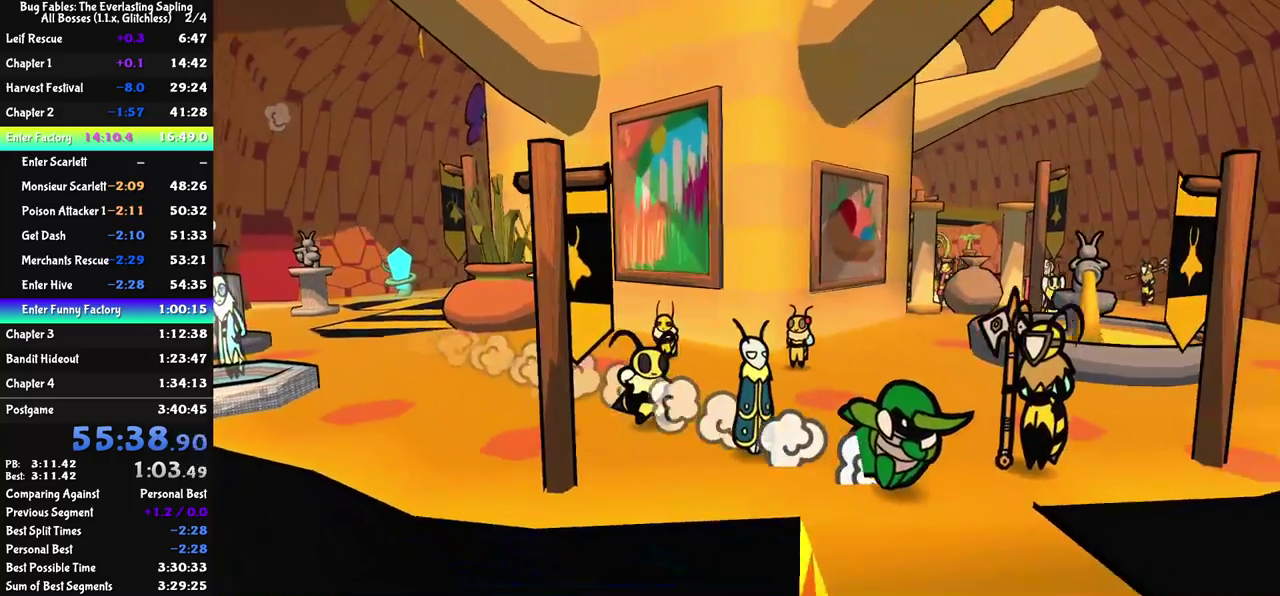
{"buttons": [], "left_stick": "center", "events": [[167, "left_stick", "down-right"], [250, "left_stick", "center"]]}
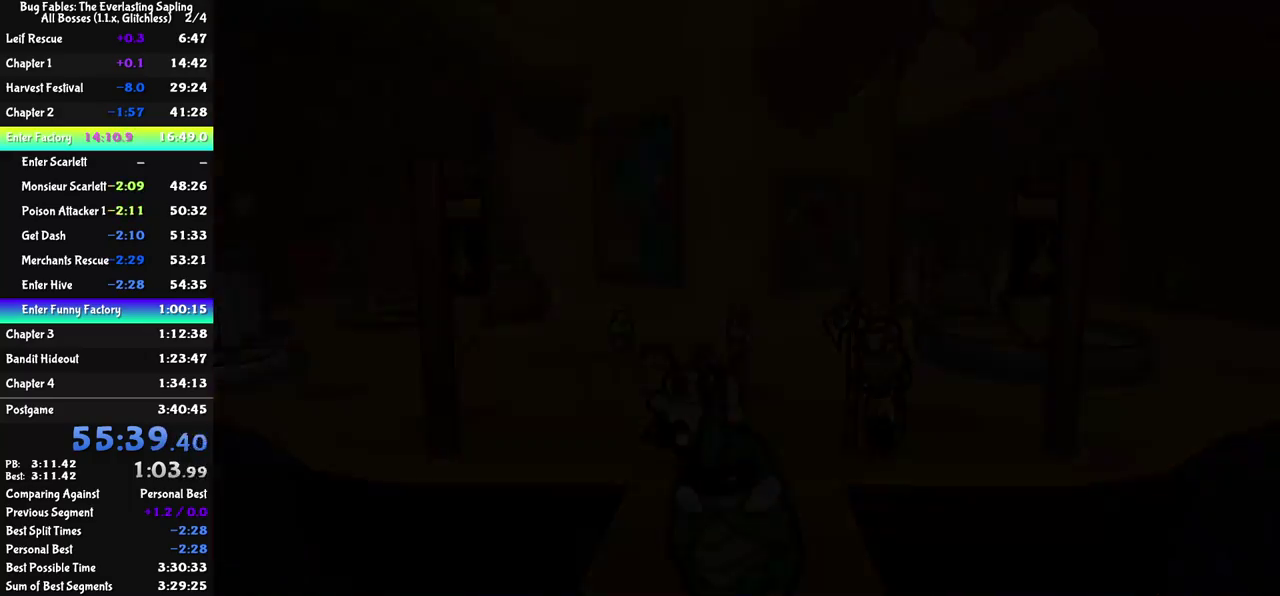
{"buttons": ["C_RIGHT"], "left_stick": "down-right", "events": [[17, "left_stick", "down-right"], [150, "C_RIGHT", "down"], [200, "C_RIGHT", "up"], [333, "C_RIGHT", "down"], [400, "C_RIGHT", "up"], [467, "C_RIGHT", "down"]]}
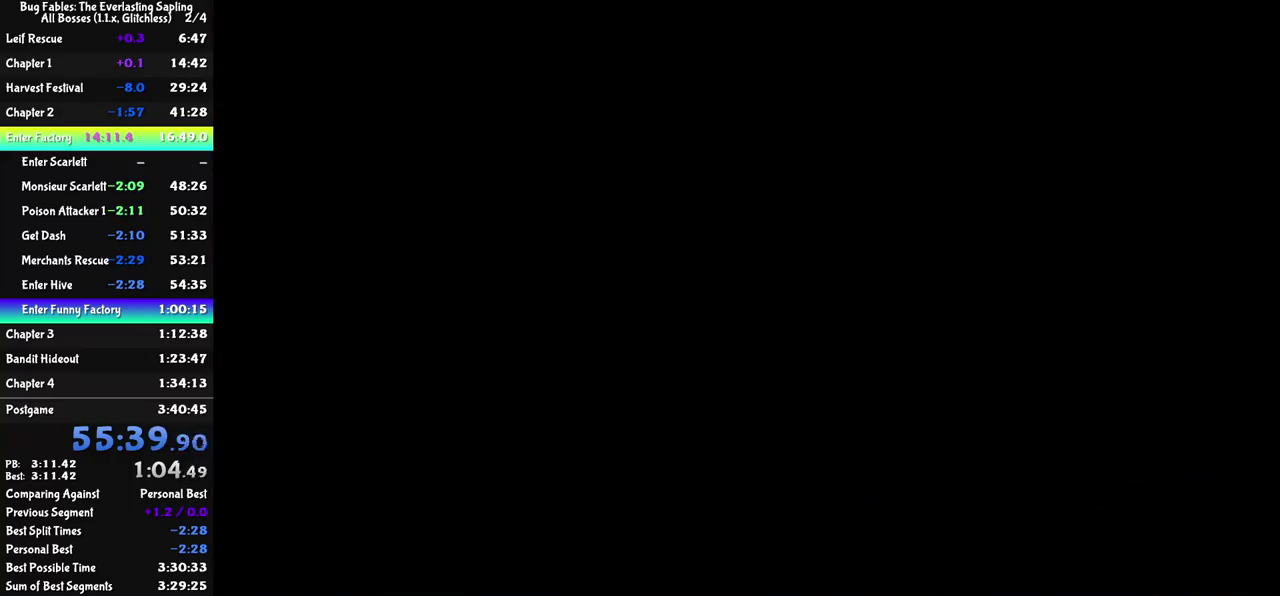
{"buttons": [], "left_stick": "down-right", "events": [[17, "C_RIGHT", "up"], [183, "C_RIGHT", "down"], [250, "C_RIGHT", "up"], [300, "C_RIGHT", "down"], [367, "C_RIGHT", "up"], [417, "C_RIGHT", "down"], [483, "C_RIGHT", "up"]]}
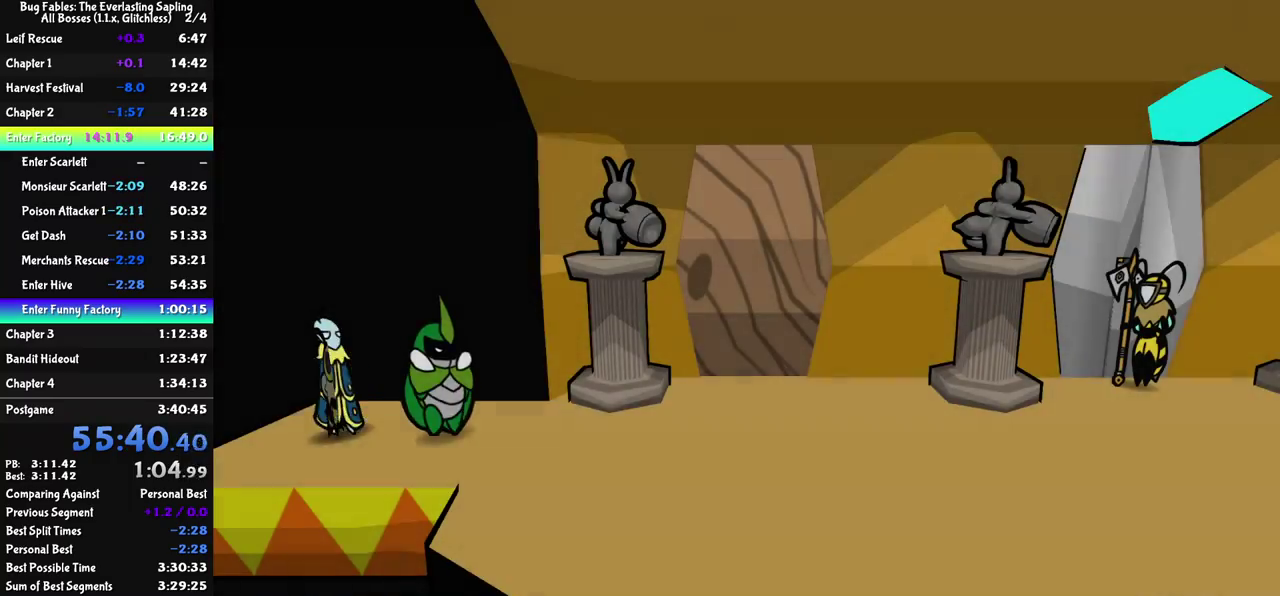
{"buttons": ["C_RIGHT"], "left_stick": "down-right", "events": [[17, "left_stick", "right"], [50, "C_RIGHT", "down"], [100, "C_RIGHT", "up"], [150, "C_RIGHT", "down"], [233, "C_RIGHT", "up"], [233, "left_stick", "down-right"], [283, "C_RIGHT", "down"], [350, "C_RIGHT", "up"], [400, "C_RIGHT", "down"]]}
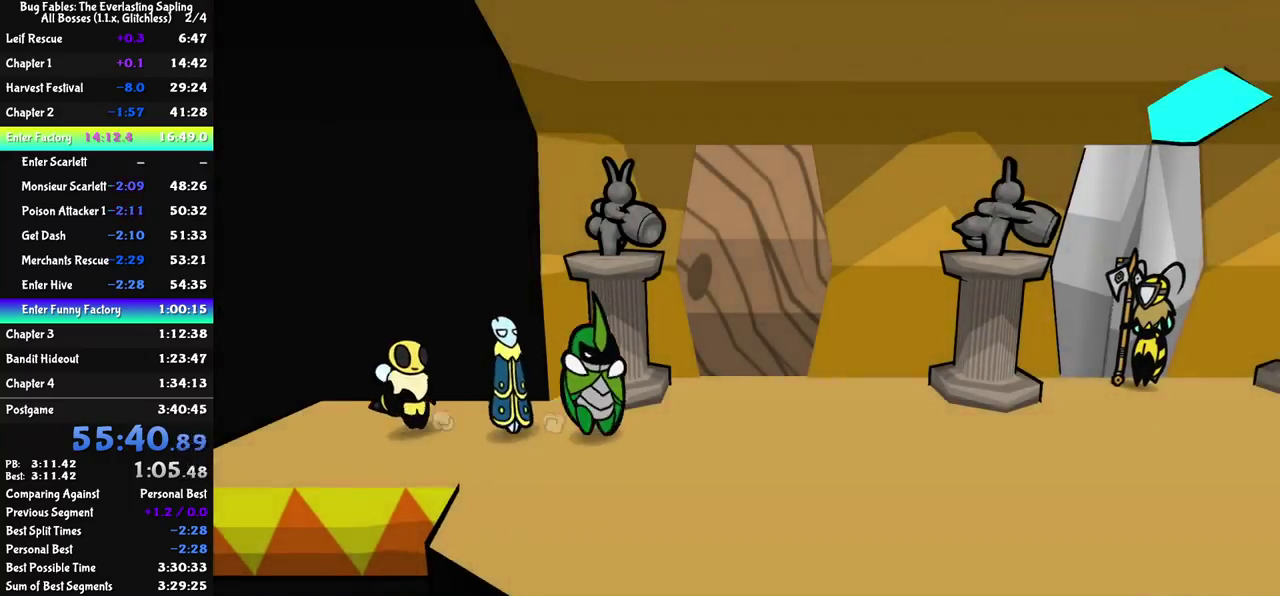
{"buttons": [], "left_stick": "right", "events": [[83, "C_RIGHT", "up"], [133, "C_RIGHT", "down"], [200, "C_RIGHT", "up"], [217, "left_stick", "right"]]}
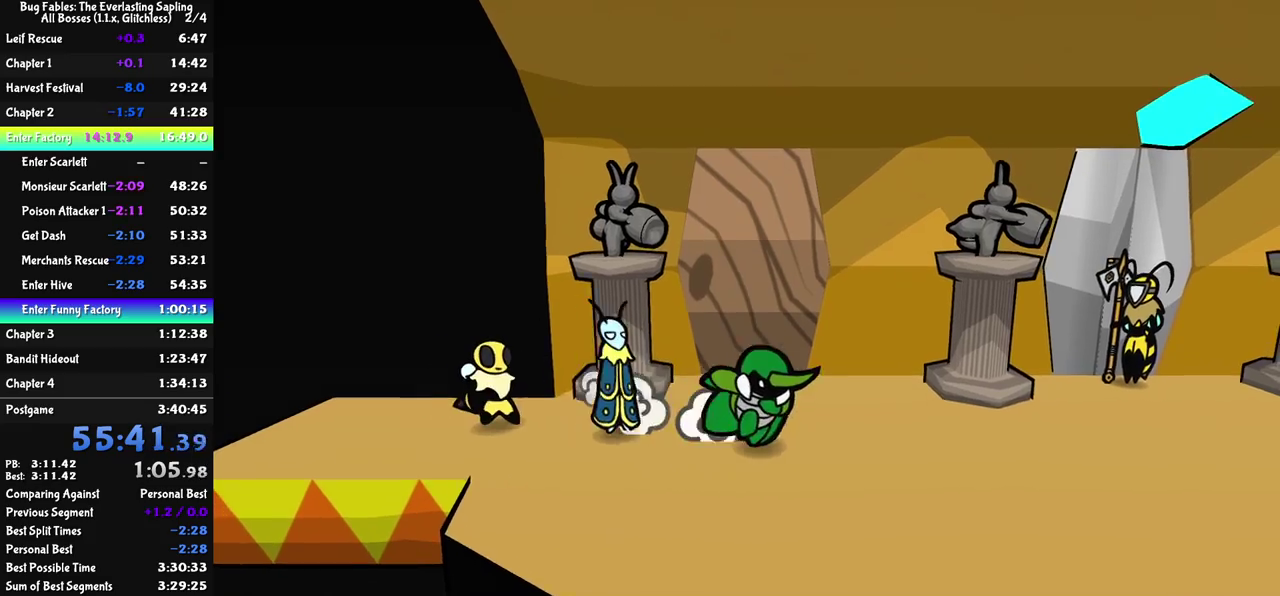
{"buttons": [], "left_stick": "up-right", "events": [[133, "left_stick", "up-right"]]}
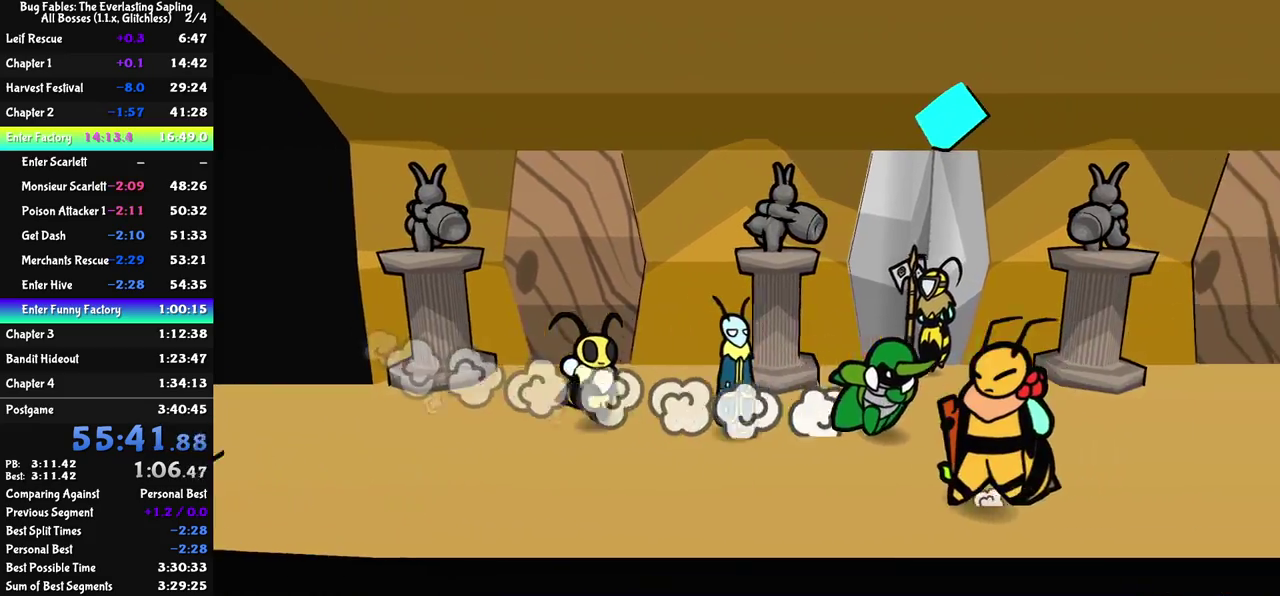
{"buttons": [], "left_stick": "up-right", "events": []}
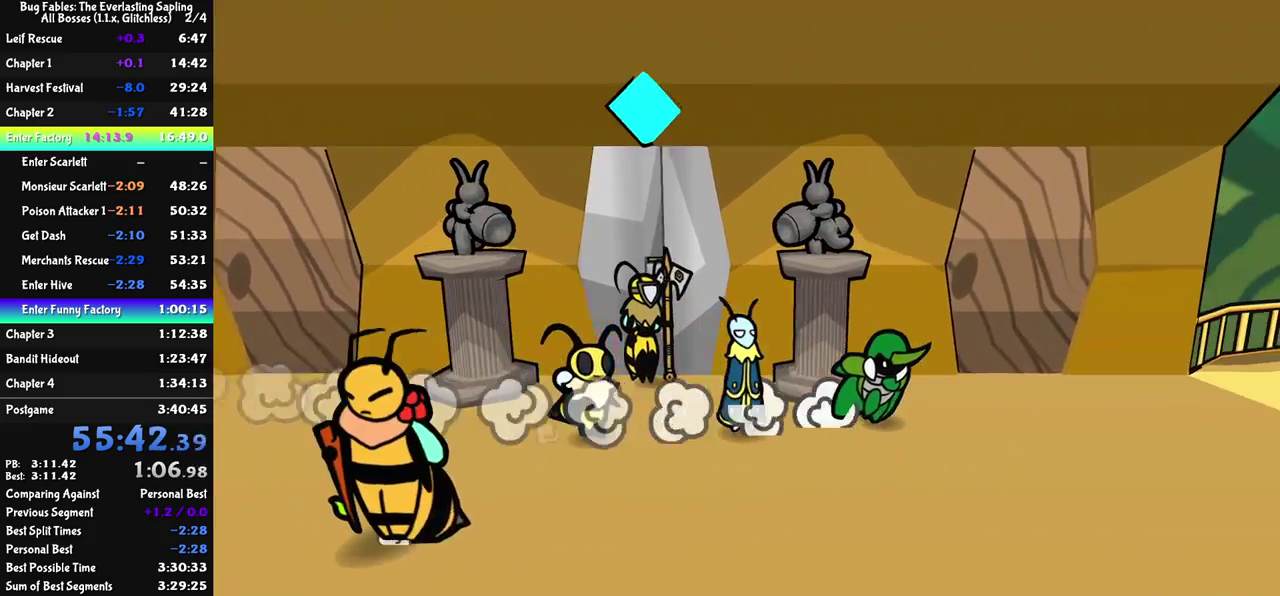
{"buttons": [], "left_stick": "up-right", "events": [[33, "left_stick", "right"], [333, "left_stick", "up-right"]]}
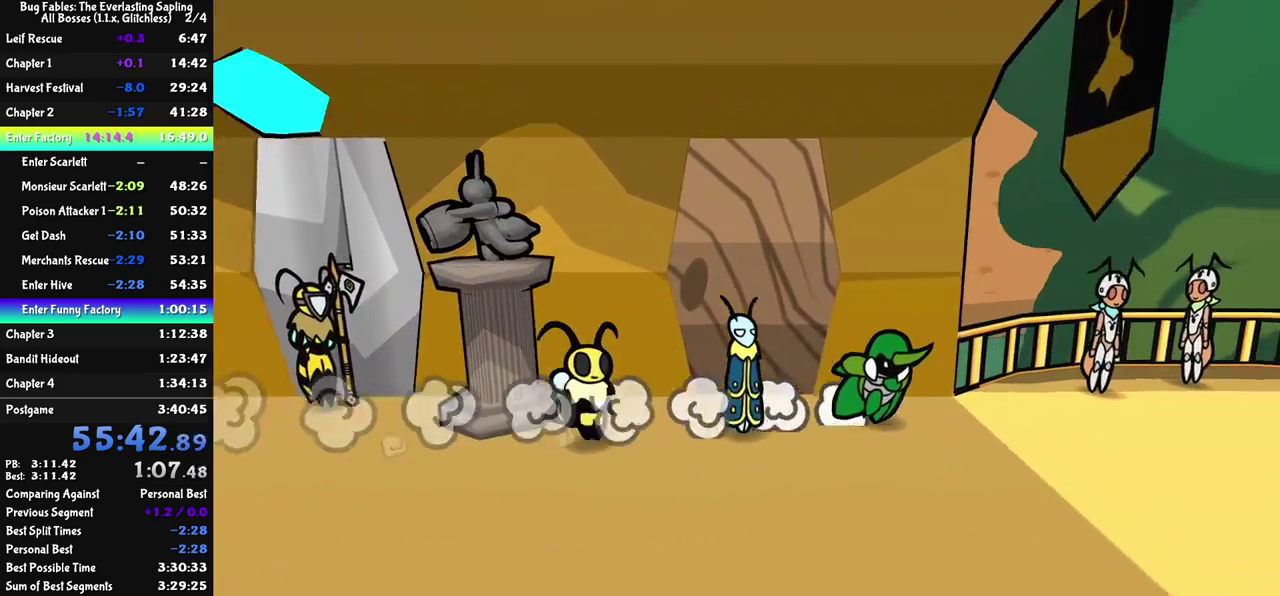
{"buttons": ["C_DOWN"], "left_stick": "right", "events": [[400, "C_DOWN", "down"], [433, "left_stick", "right"]]}
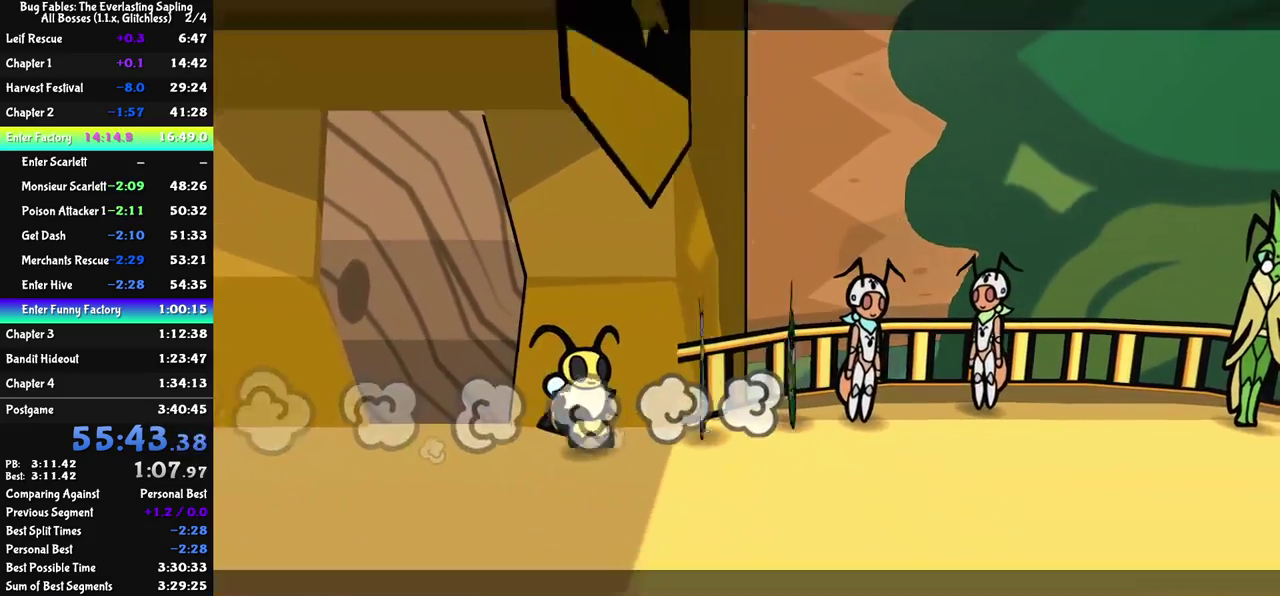
{"buttons": ["C_RIGHT"], "left_stick": "center", "events": [[100, "C_RIGHT", "down"], [133, "left_stick", "center"], [167, "C_DOWN", "up"]]}
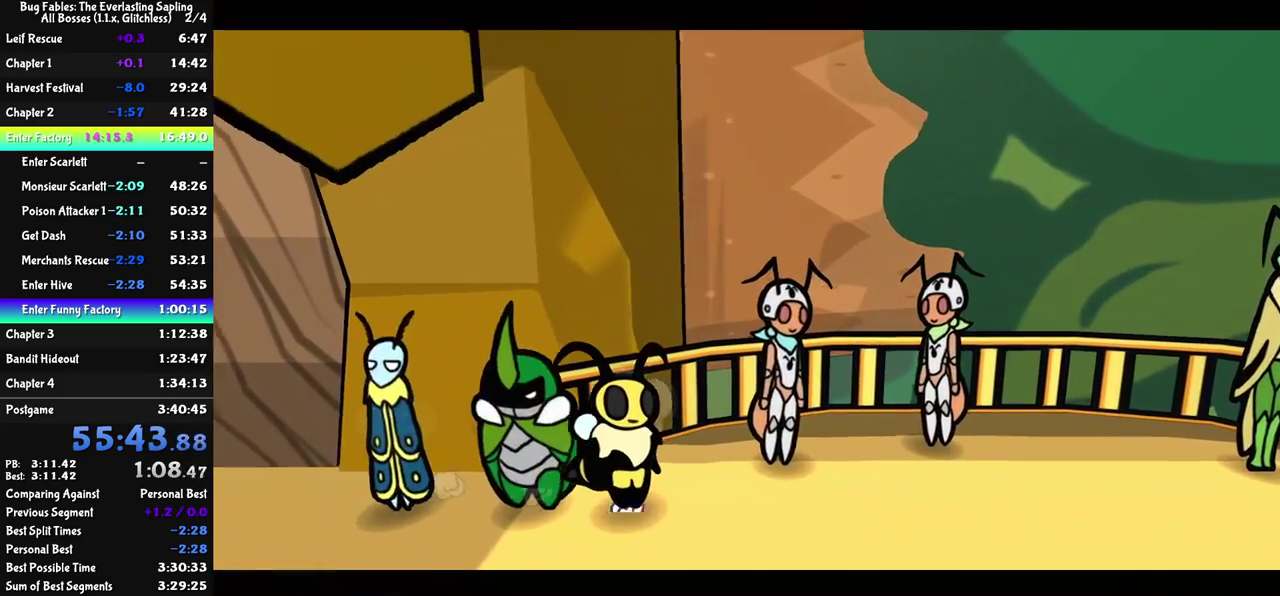
{"buttons": ["C_RIGHT"], "left_stick": "center", "events": []}
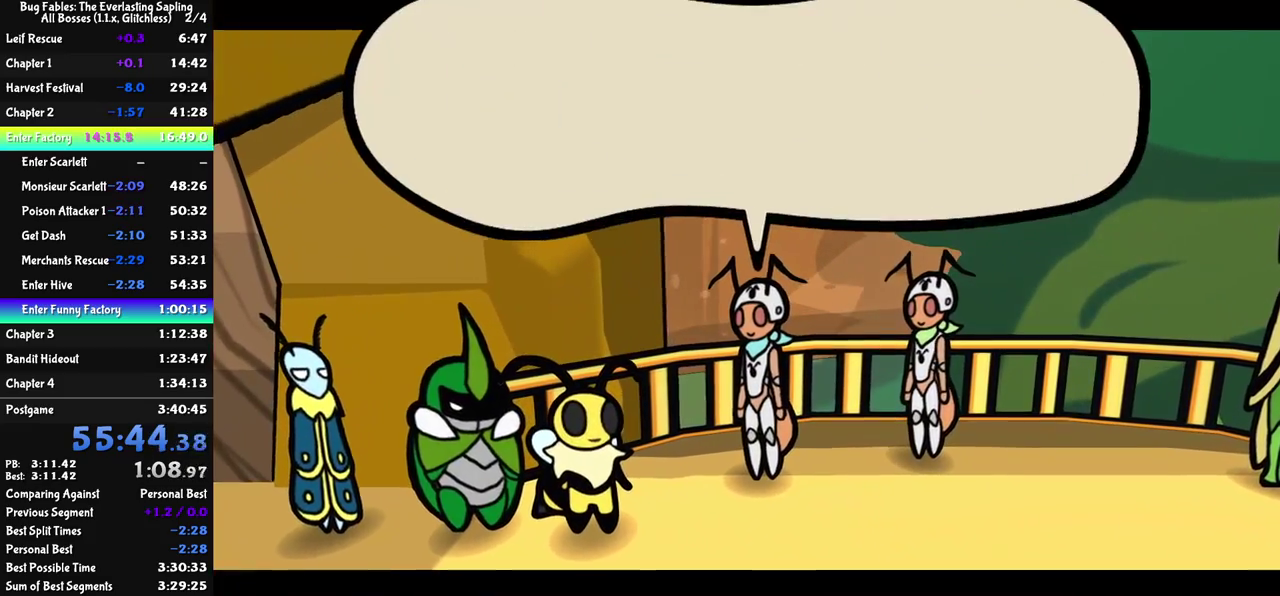
{"buttons": ["C_RIGHT"], "left_stick": "center", "events": []}
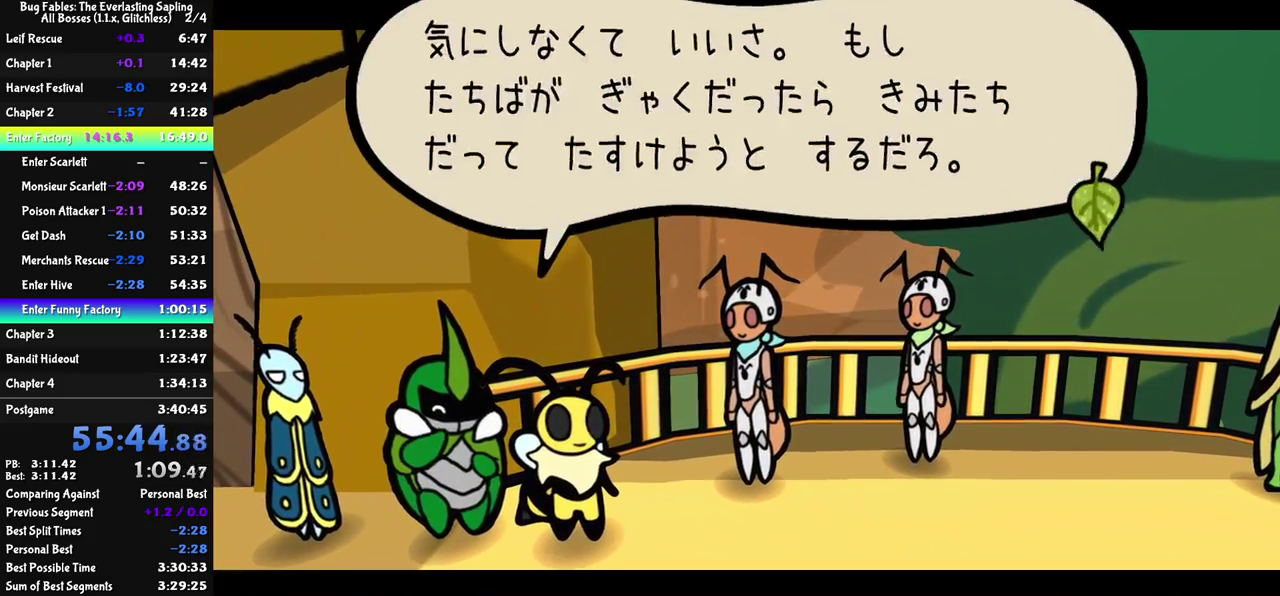
{"buttons": ["C_RIGHT"], "left_stick": "center", "events": []}
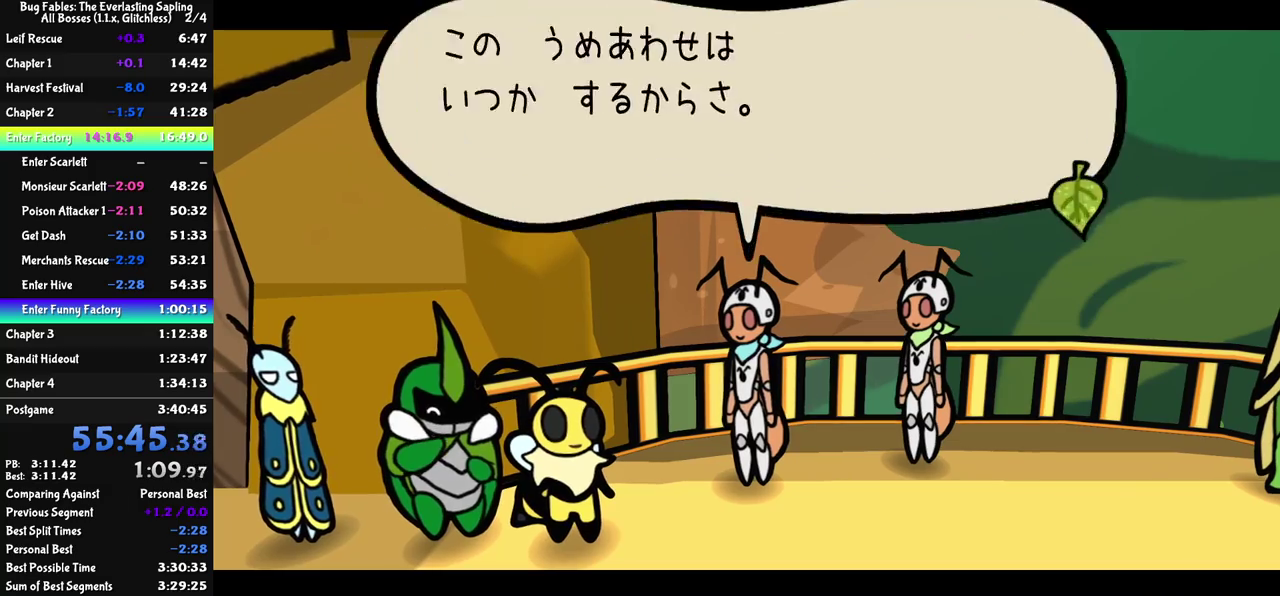
{"buttons": ["C_RIGHT"], "left_stick": "center", "events": []}
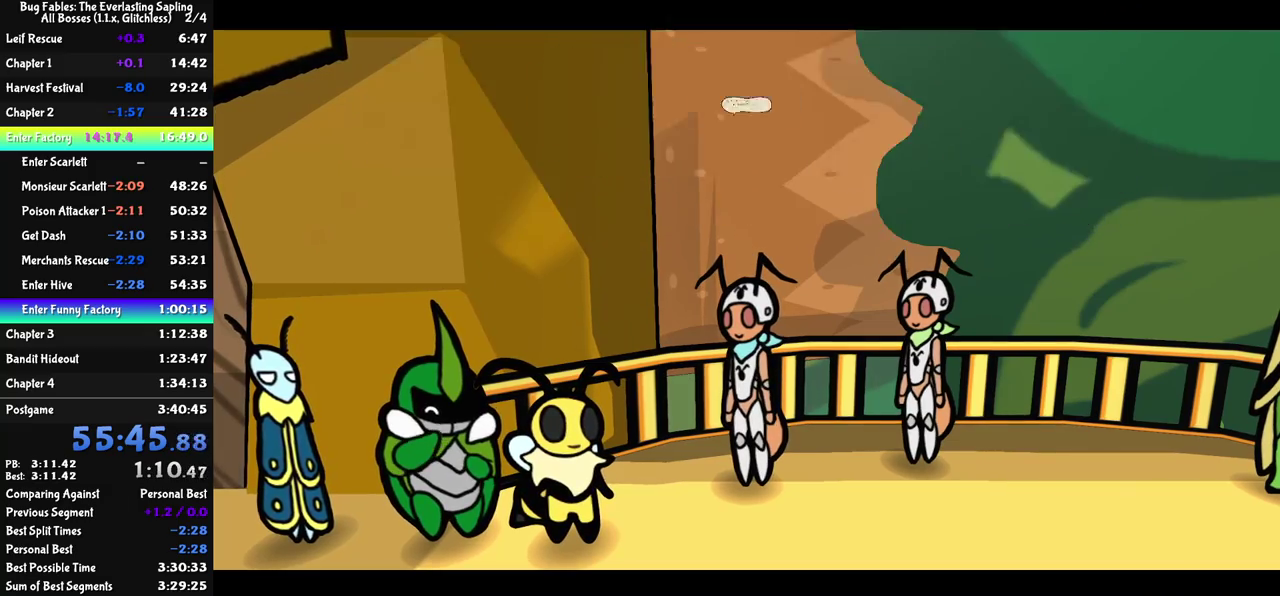
{"buttons": ["C_RIGHT"], "left_stick": "center", "events": []}
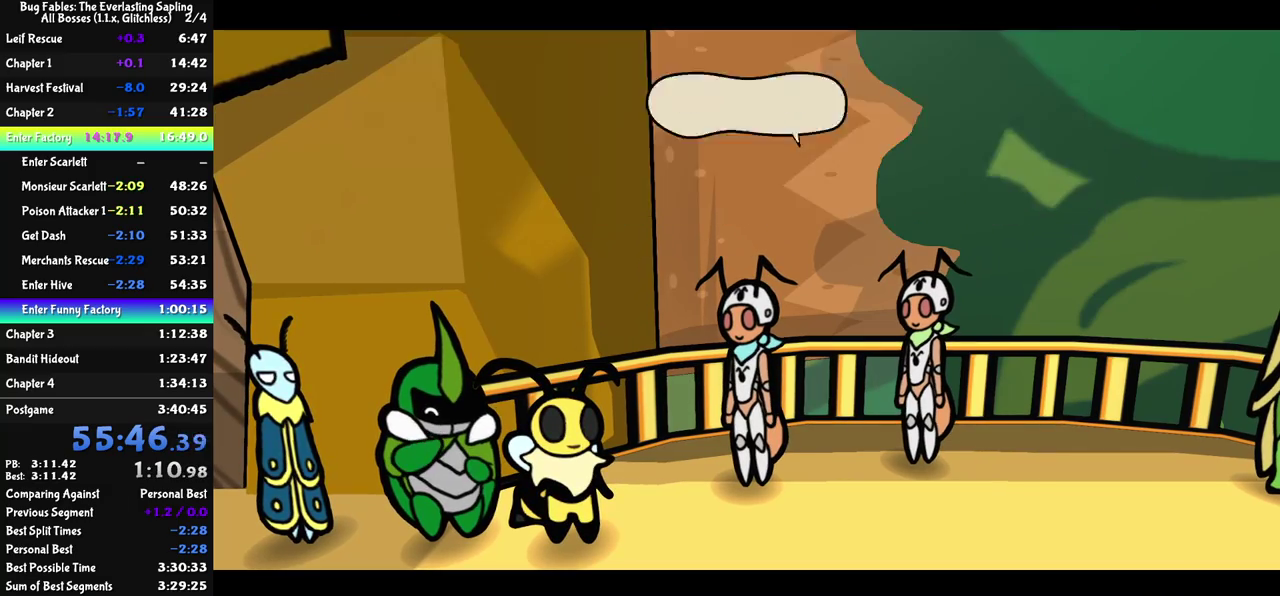
{"buttons": ["C_RIGHT"], "left_stick": "center", "events": []}
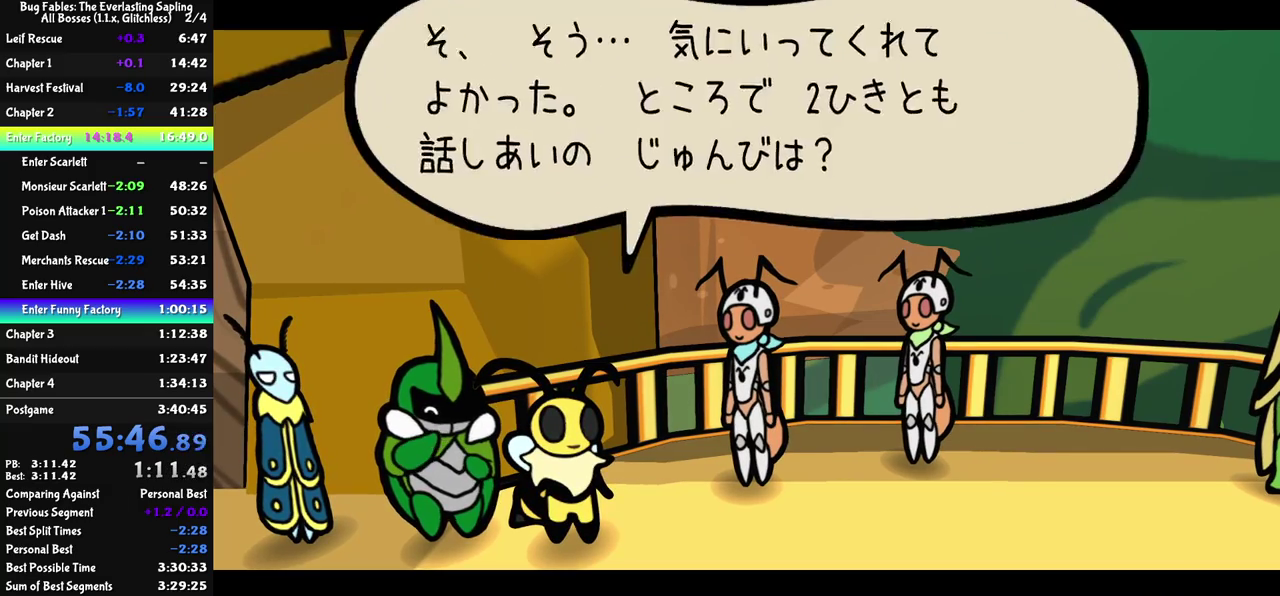
{"buttons": ["C_RIGHT"], "left_stick": "center", "events": []}
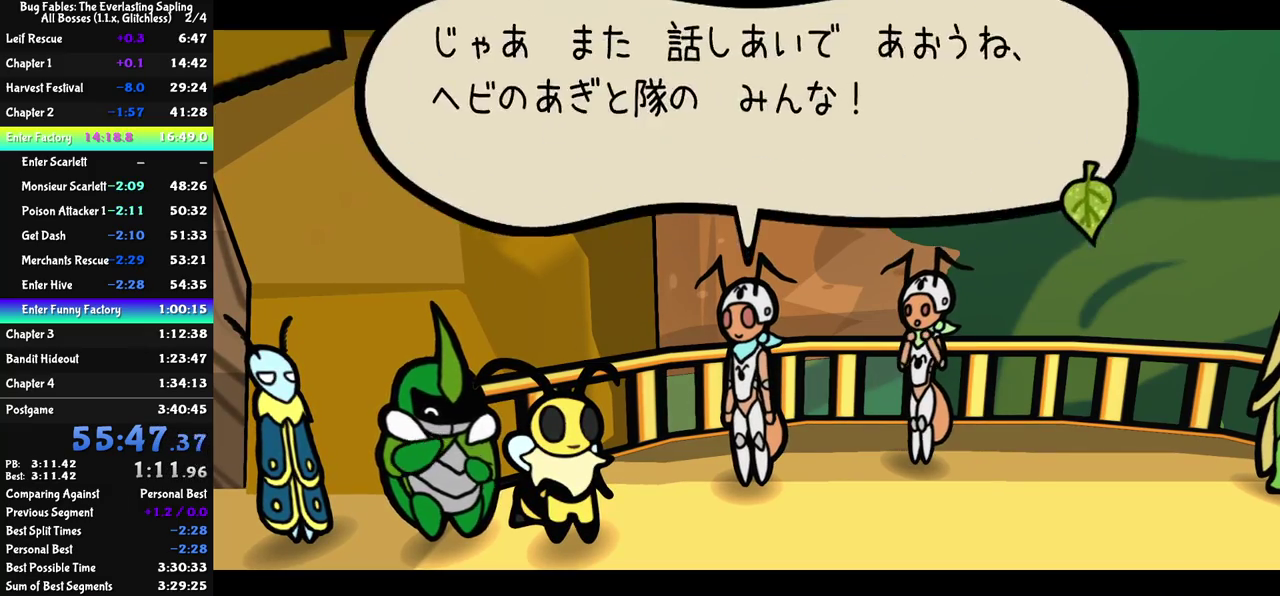
{"buttons": ["C_RIGHT"], "left_stick": "center", "events": []}
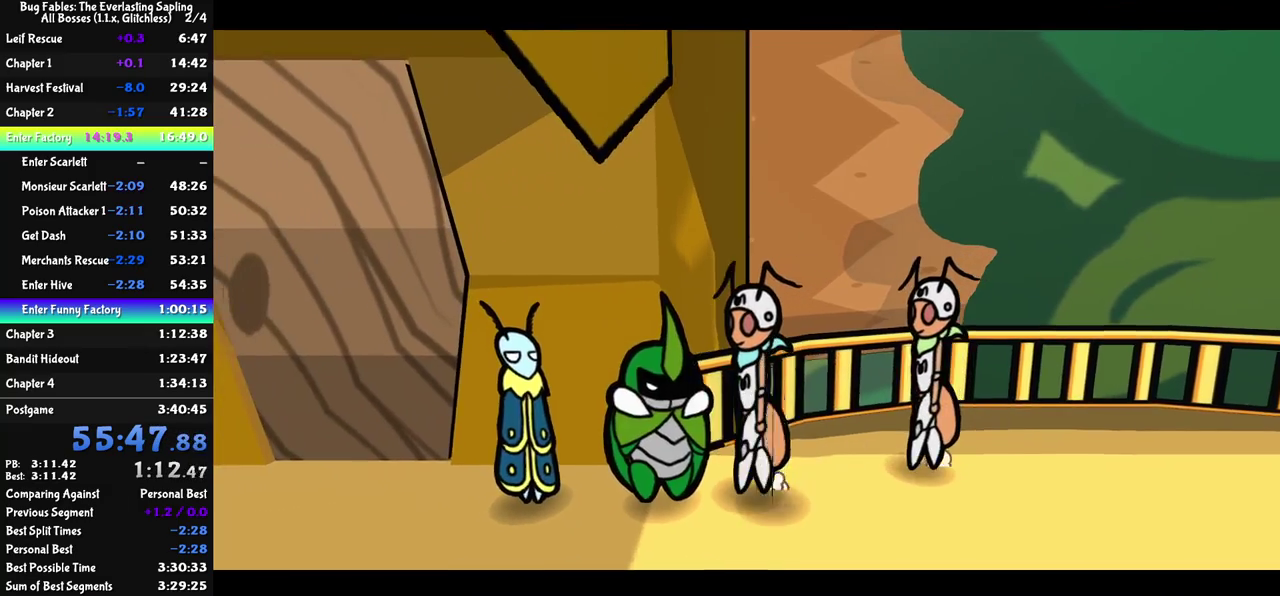
{"buttons": ["C_RIGHT"], "left_stick": "center", "events": []}
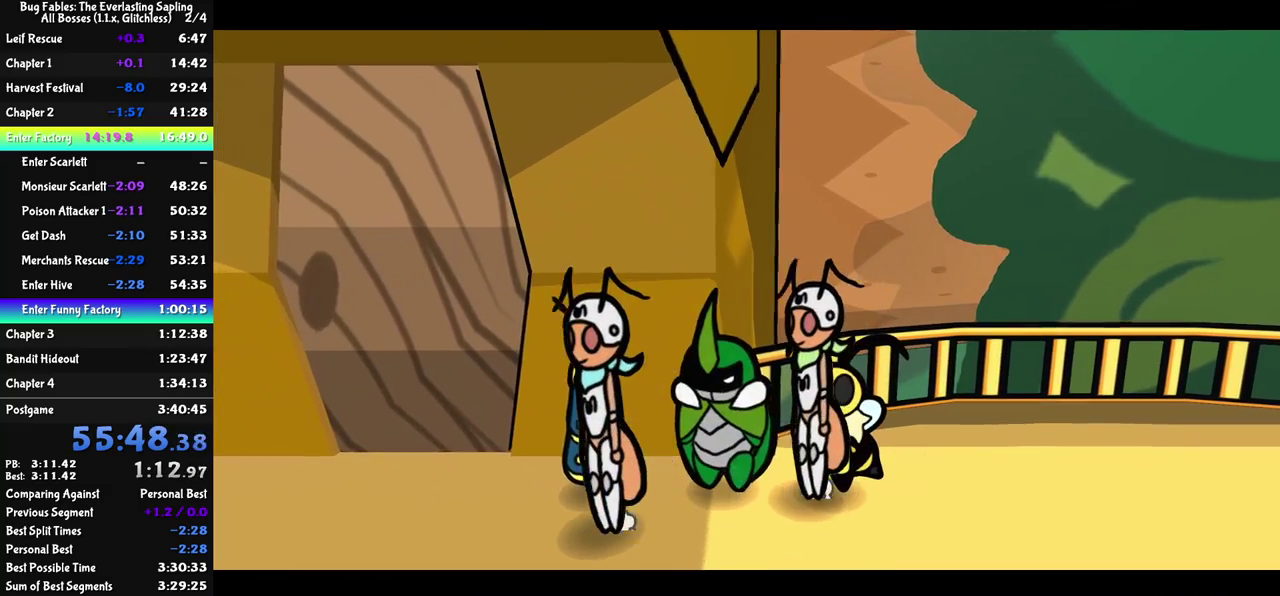
{"buttons": ["C_RIGHT"], "left_stick": "center", "events": []}
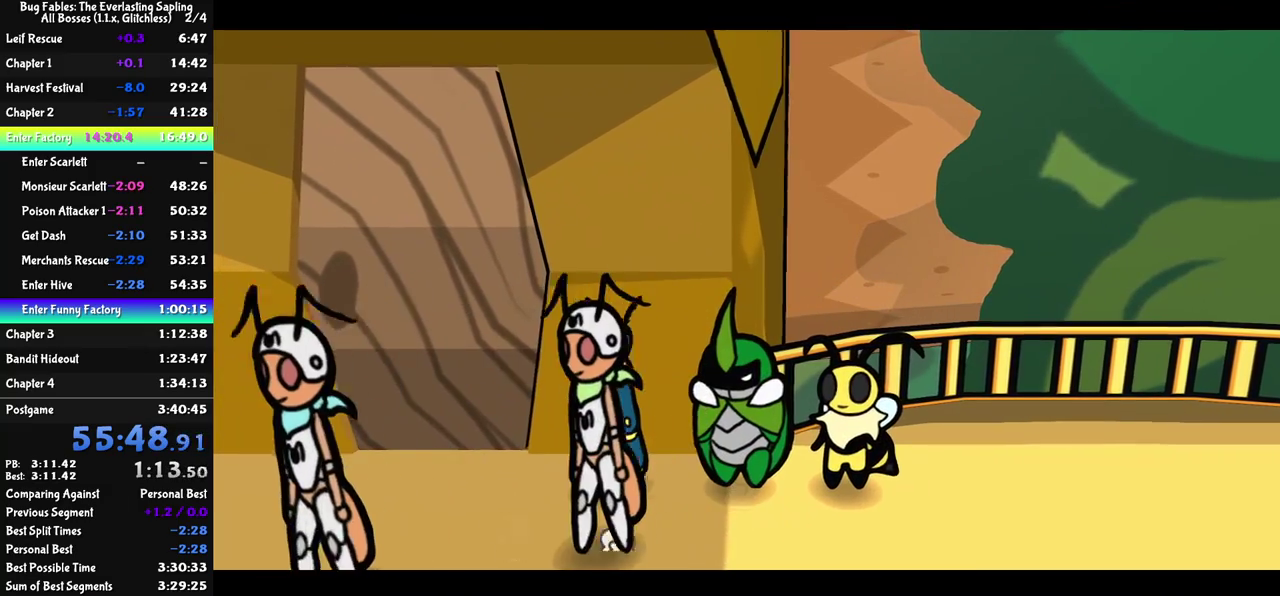
{"buttons": ["C_RIGHT"], "left_stick": "center", "events": []}
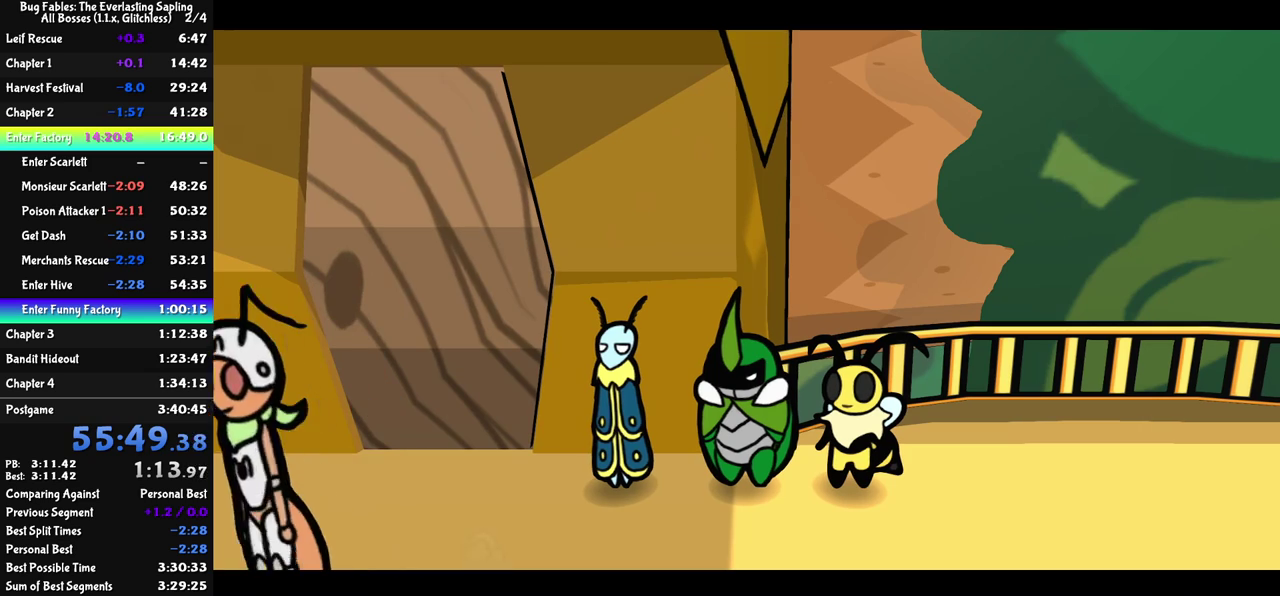
{"buttons": ["C_RIGHT"], "left_stick": "center", "events": []}
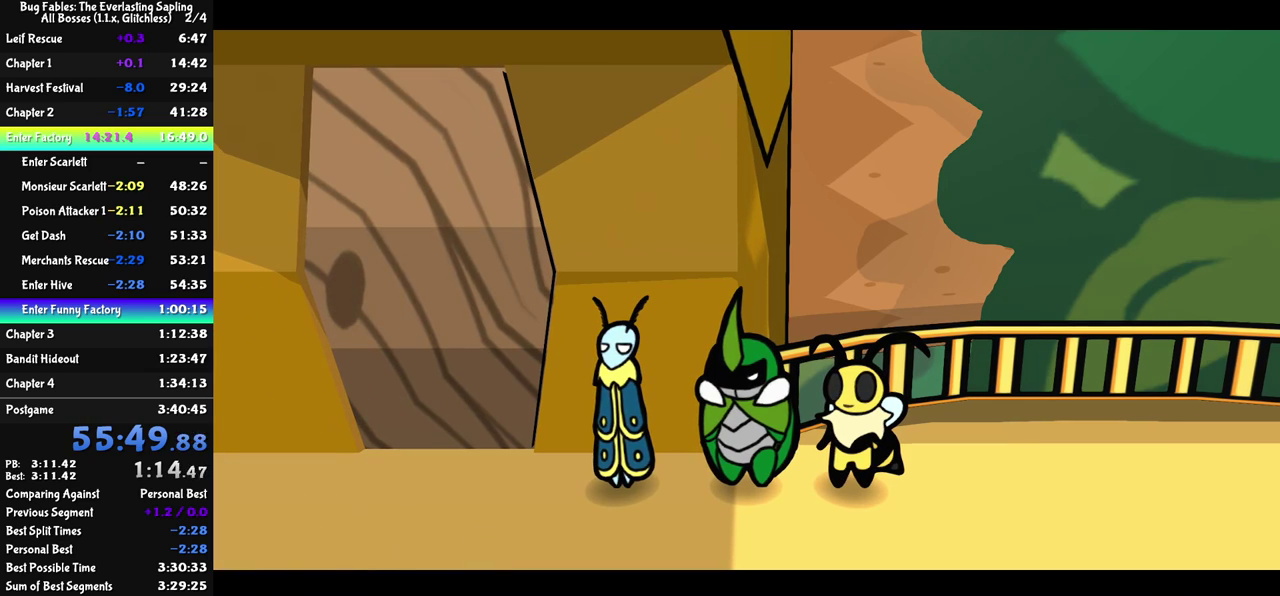
{"buttons": ["C_RIGHT"], "left_stick": "center", "events": []}
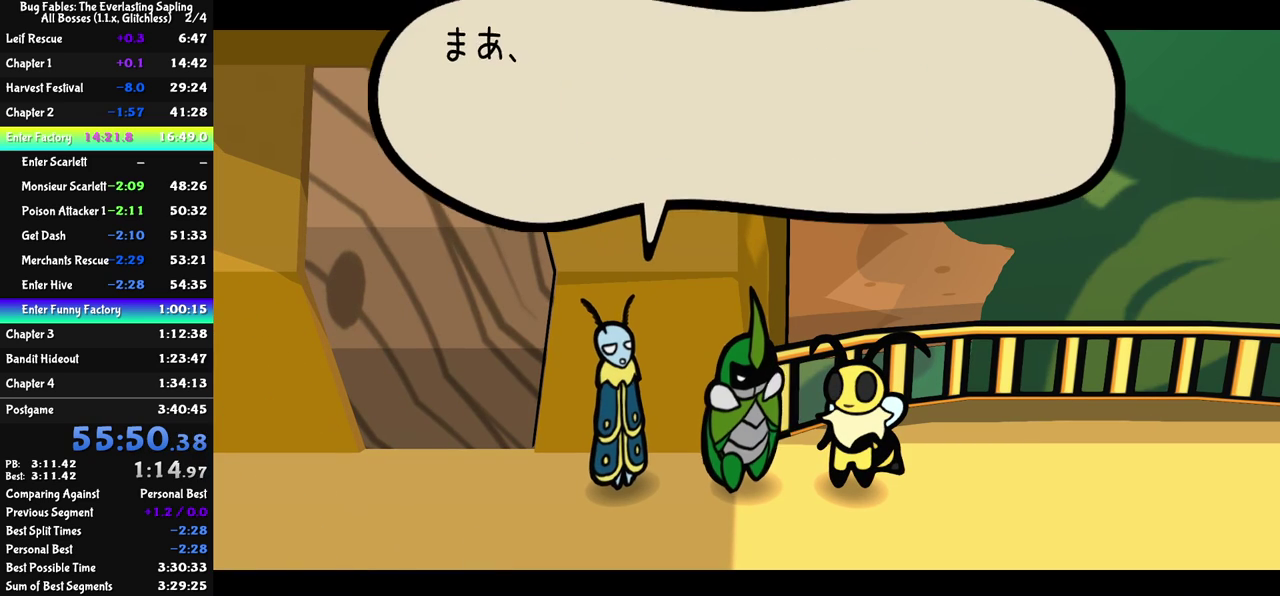
{"buttons": ["C_RIGHT"], "left_stick": "center", "events": []}
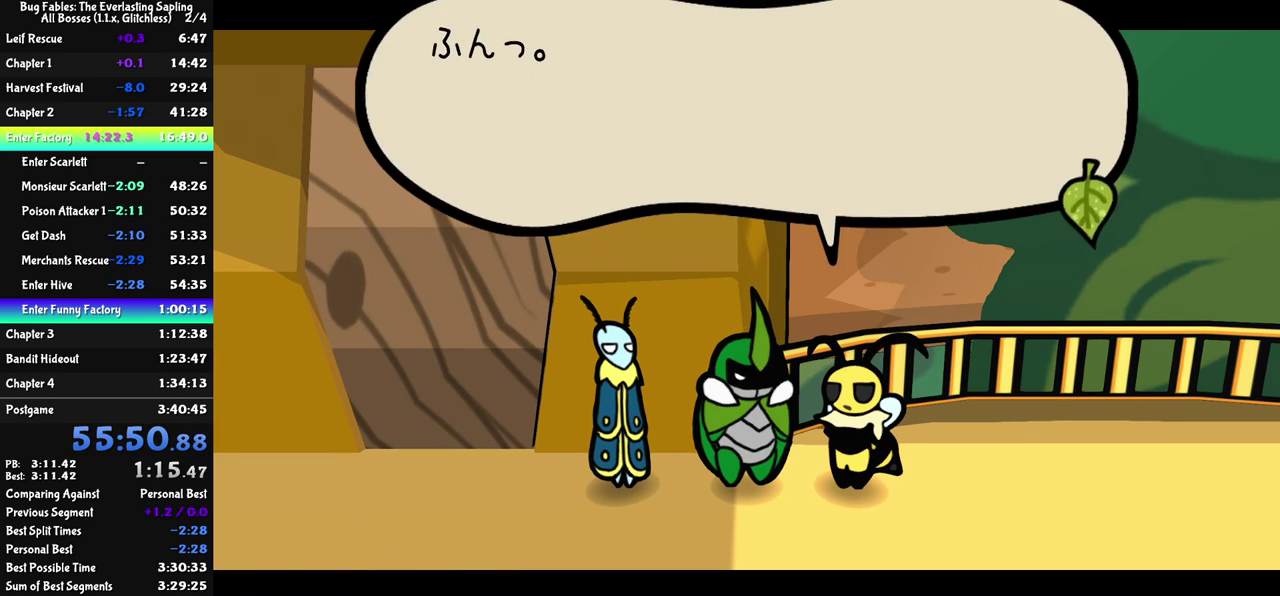
{"buttons": ["C_RIGHT"], "left_stick": "center", "events": []}
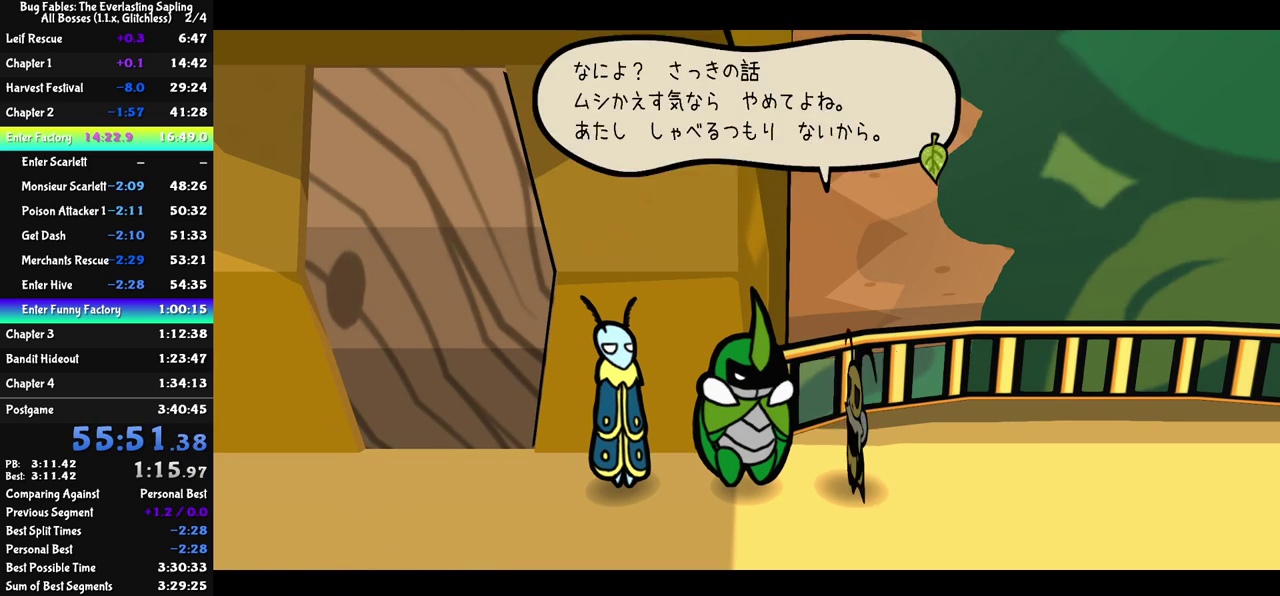
{"buttons": ["C_RIGHT"], "left_stick": "center", "events": []}
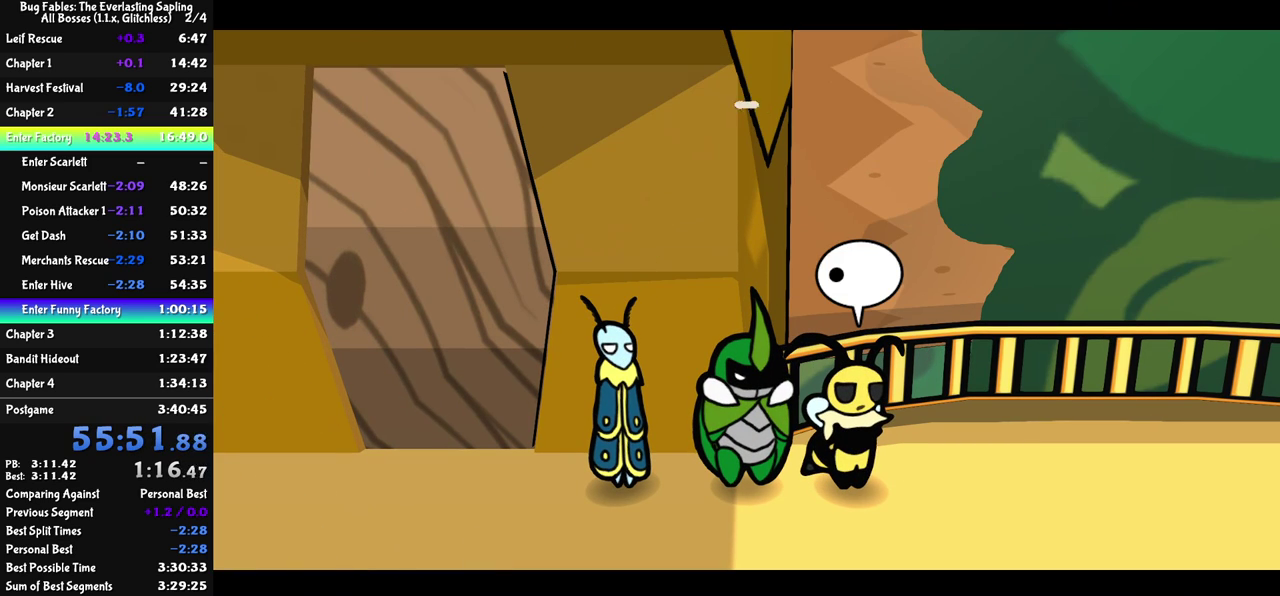
{"buttons": ["C_RIGHT"], "left_stick": "center", "events": []}
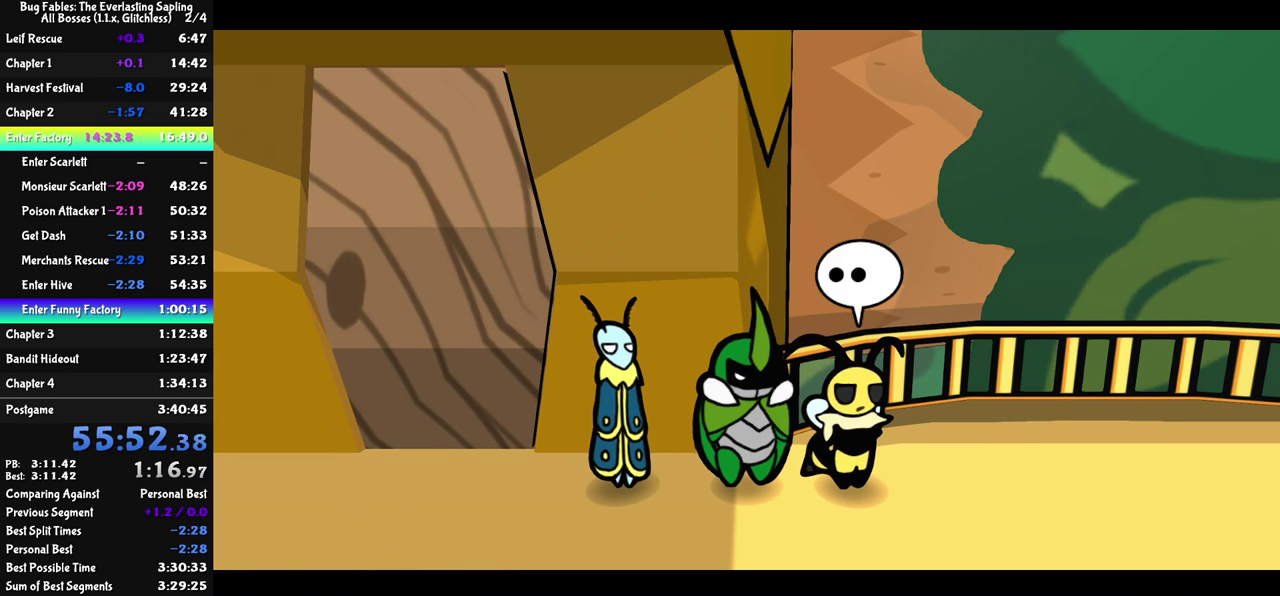
{"buttons": ["C_RIGHT"], "left_stick": "center", "events": []}
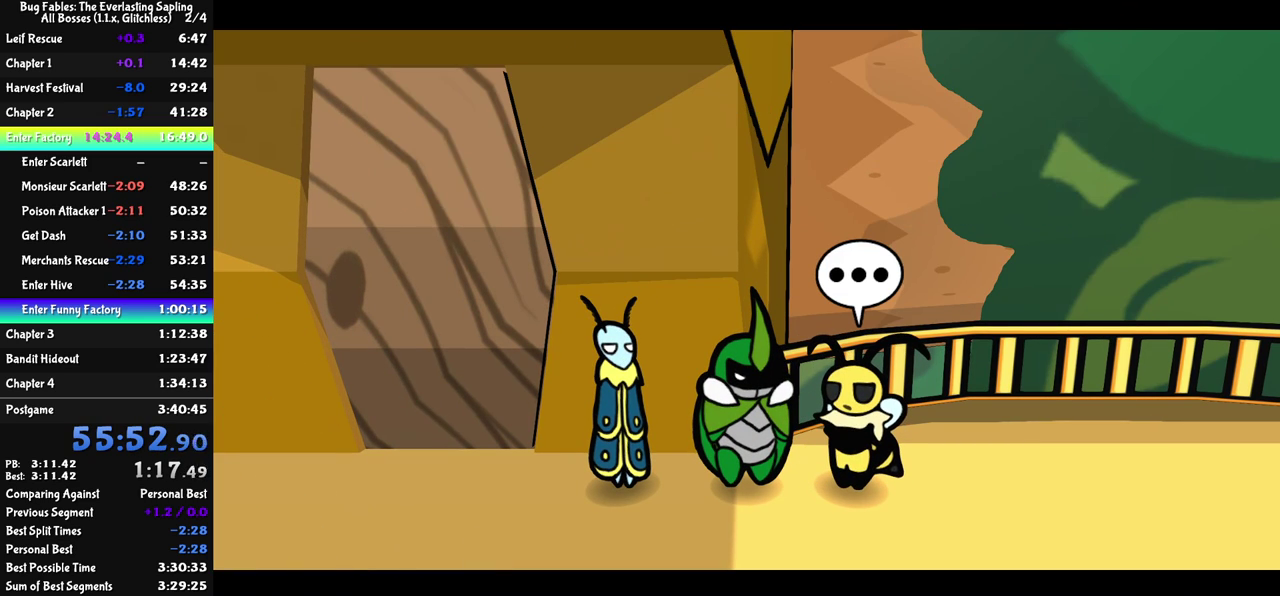
{"buttons": ["C_RIGHT"], "left_stick": "center", "events": []}
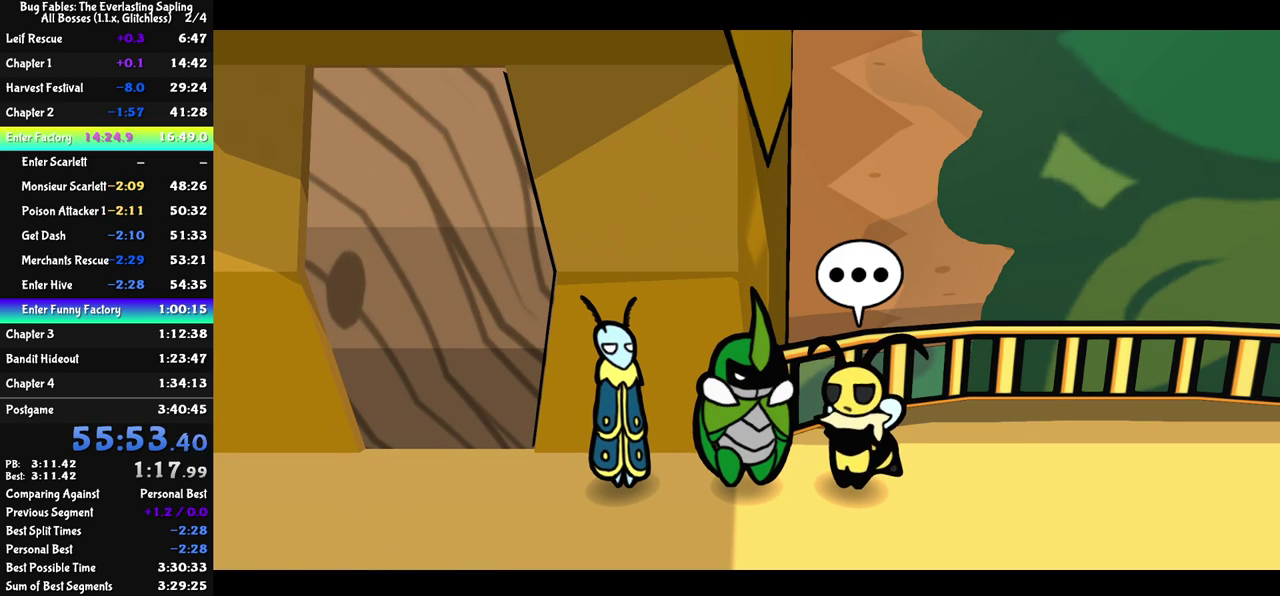
{"buttons": ["C_RIGHT"], "left_stick": "center", "events": []}